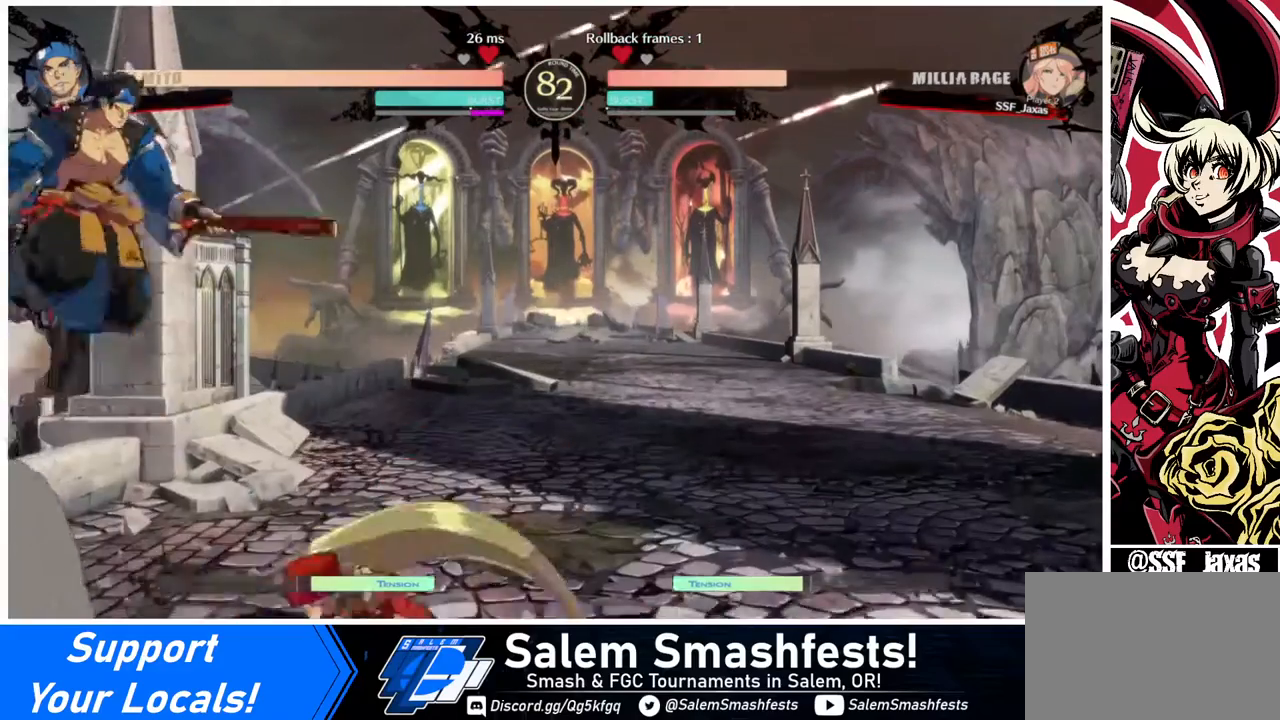
Gameplay with a controller (arcade stick); each line is a JSON object with the inputs held at the frame after it. "events" lists button and stick changes between this image and that frame as [ms after this image, input, new state], when the widget could be followed in between. Not read: L3 R3.
{"buttons": [], "events": [[160, "DPAD_LEFT", "up"], [320, "SQUARE", "down"], [400, "DPAD_DOWN", "down"], [400, "SQUARE", "up"], [480, "DPAD_DOWN", "up"]]}
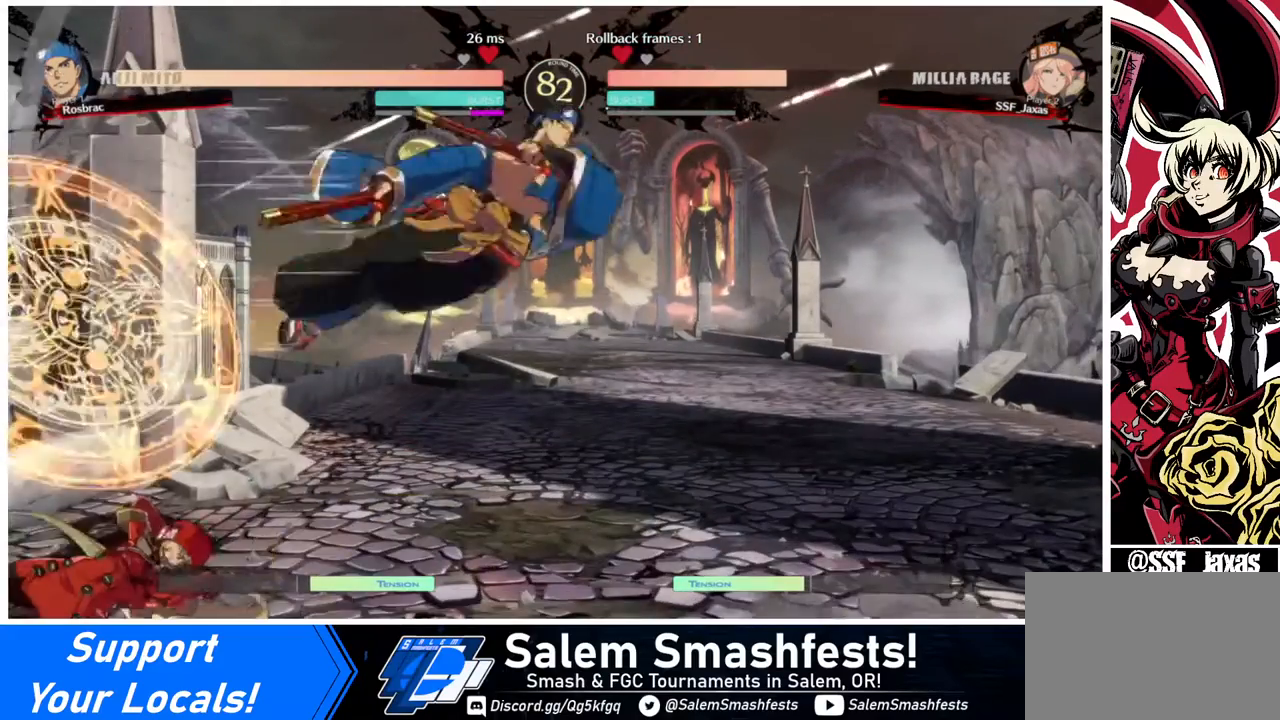
{"buttons": ["SQUARE"], "events": [[80, "DPAD_RIGHT", "down"], [160, "DPAD_RIGHT", "up"], [240, "DPAD_RIGHT", "down"], [480, "DPAD_RIGHT", "up"], [480, "SQUARE", "down"]]}
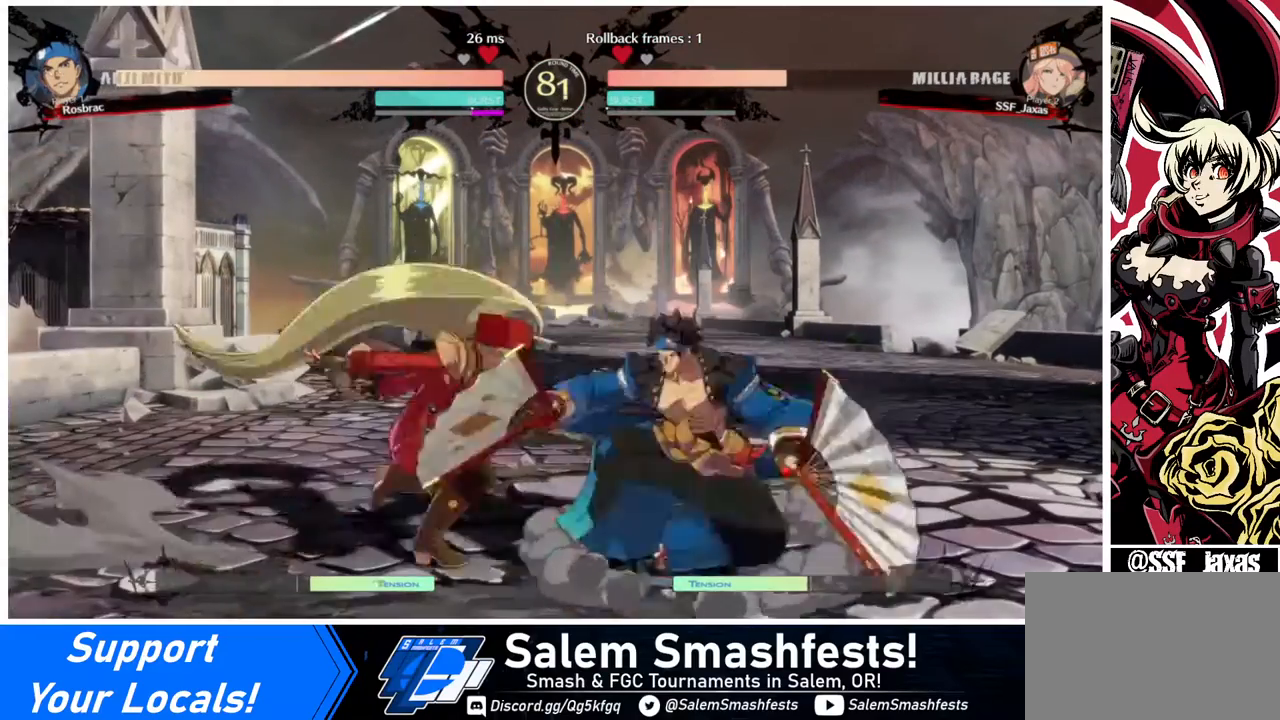
{"buttons": [], "events": [[120, "DPAD_DOWN", "down"], [120, "SQUARE", "up"], [240, "R2", "down"], [400, "DPAD_DOWN", "up"], [400, "R2", "up"]]}
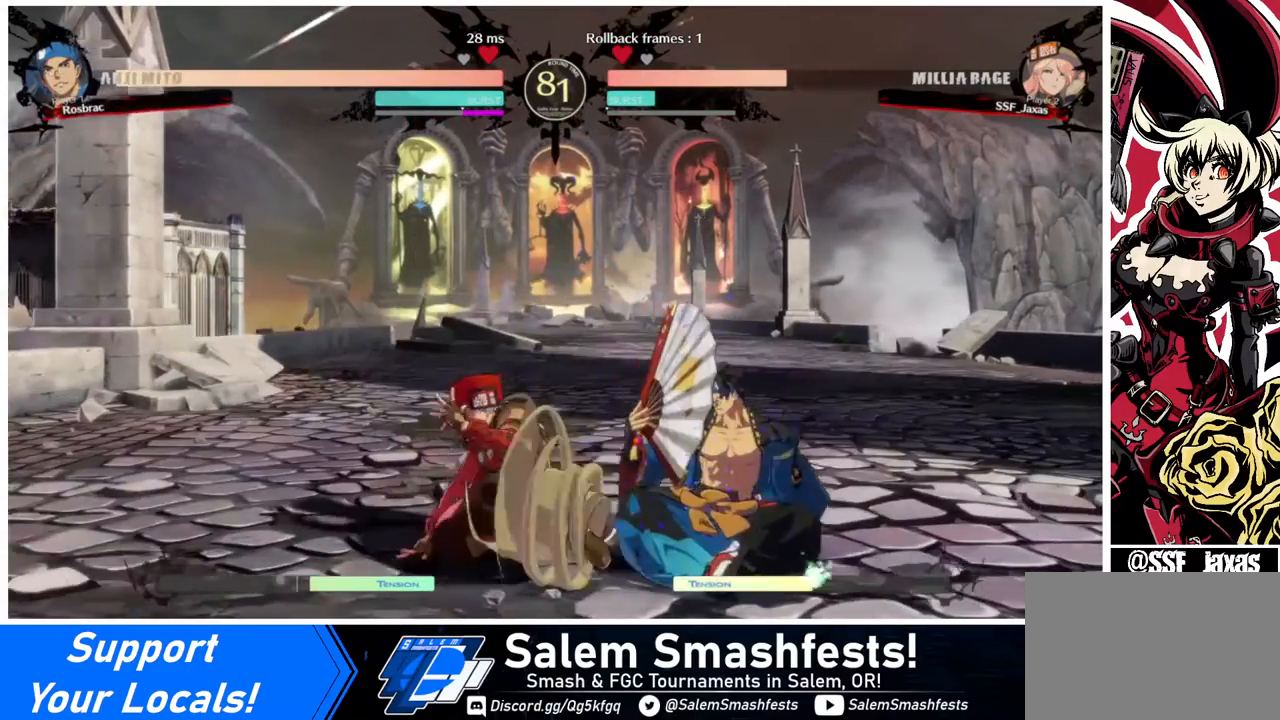
{"buttons": ["DPAD_RIGHT"], "events": [[160, "DPAD_DOWN", "down"], [200, "DPAD_RIGHT", "down"], [280, "DPAD_DOWN", "up"]]}
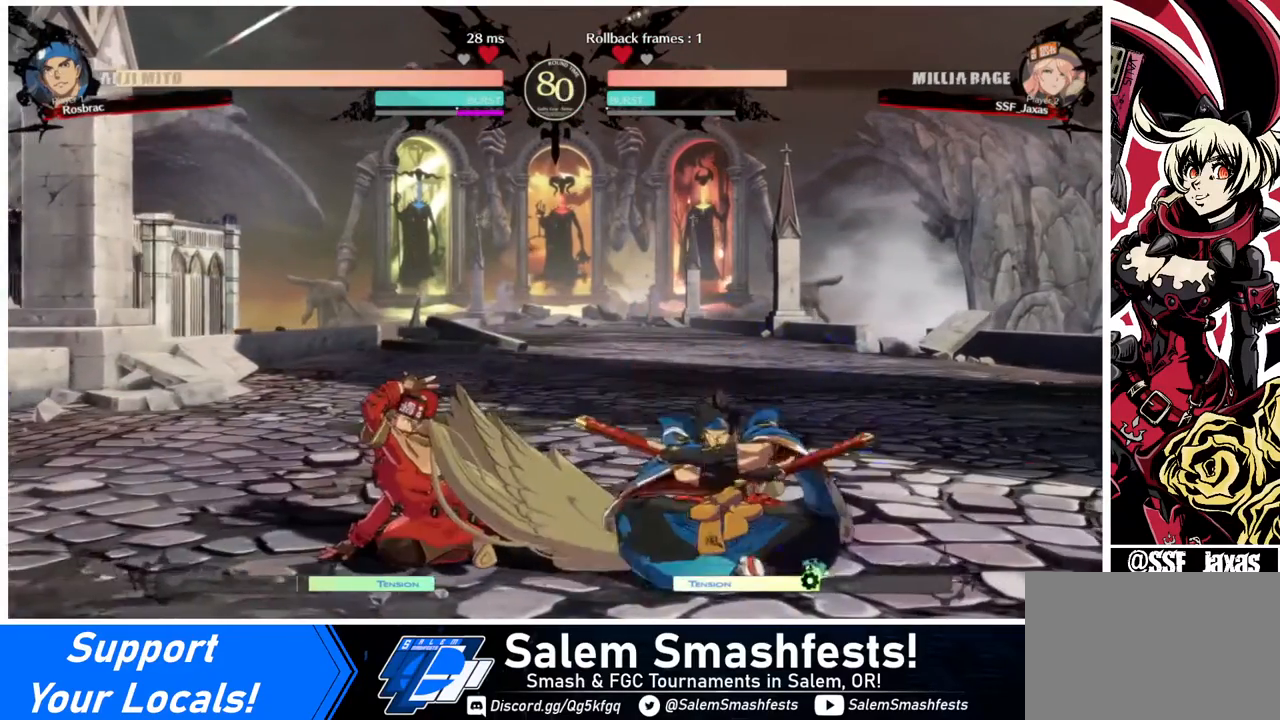
{"buttons": ["DPAD_LEFT"], "events": [[240, "DPAD_RIGHT", "up"], [280, "DPAD_LEFT", "down"]]}
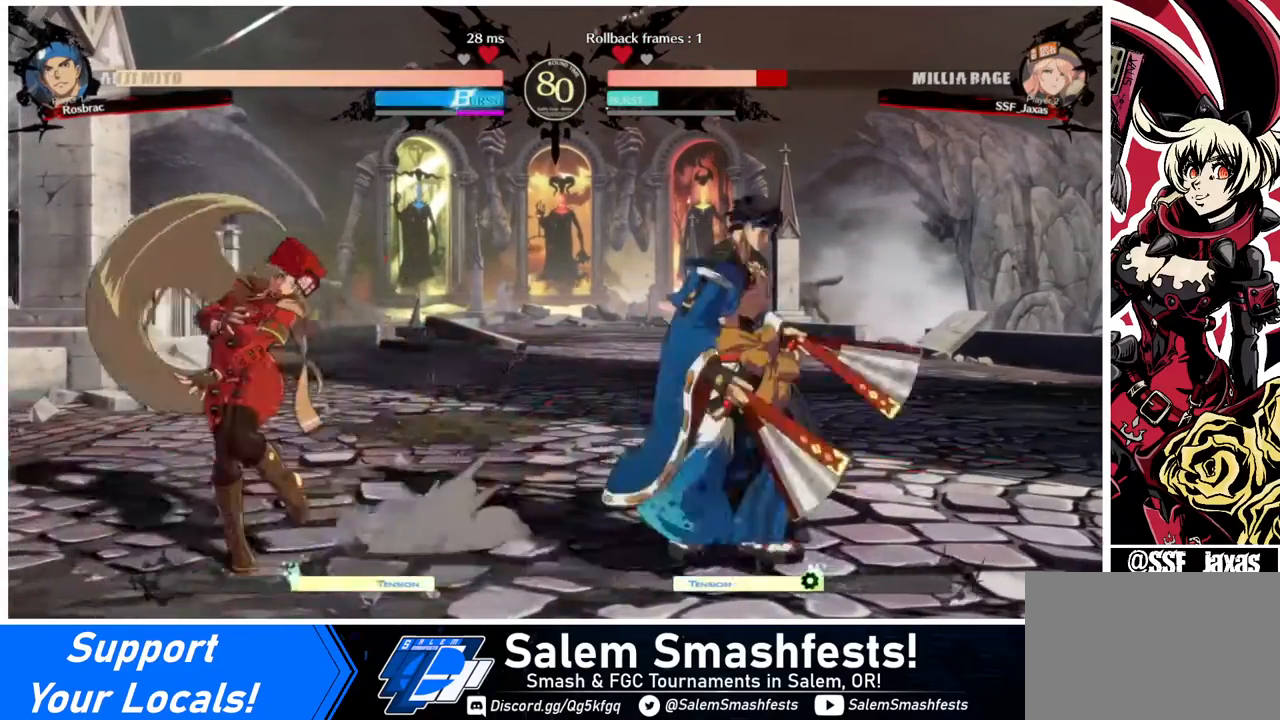
{"buttons": ["DPAD_DOWN", "DPAD_LEFT"], "events": [[120, "DPAD_DOWN", "down"]]}
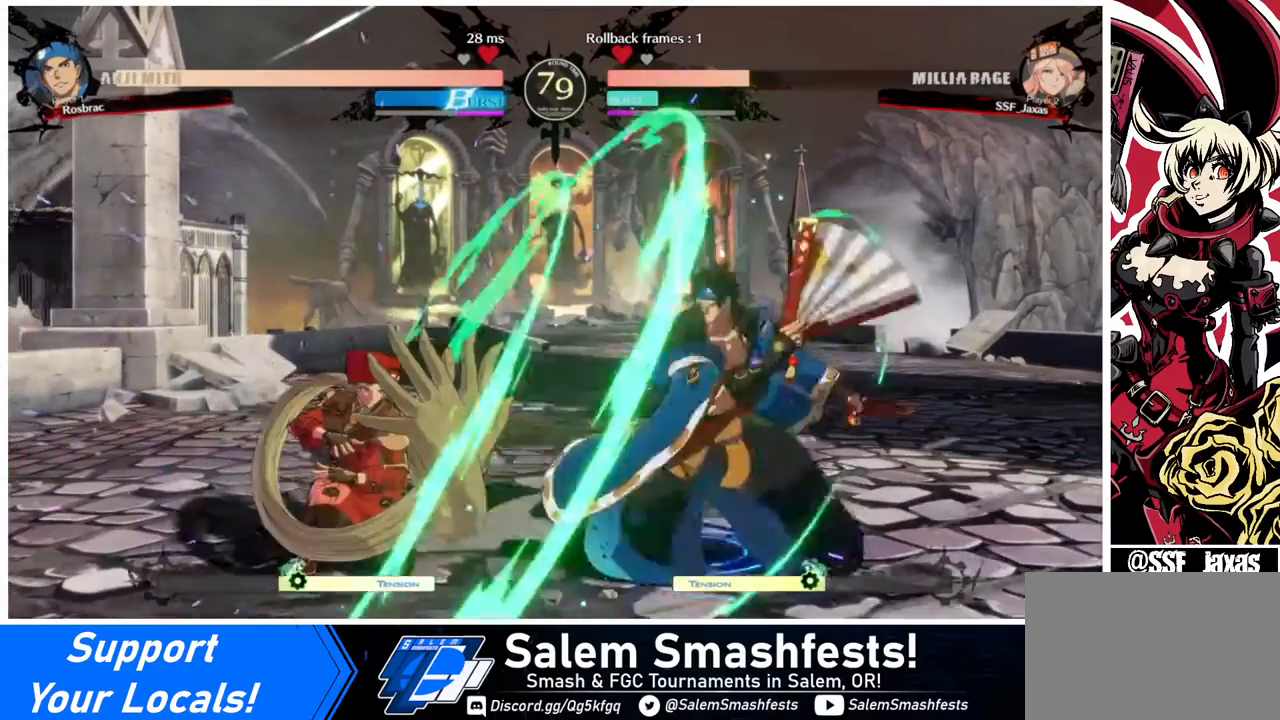
{"buttons": ["DPAD_DOWN", "DPAD_LEFT"], "events": []}
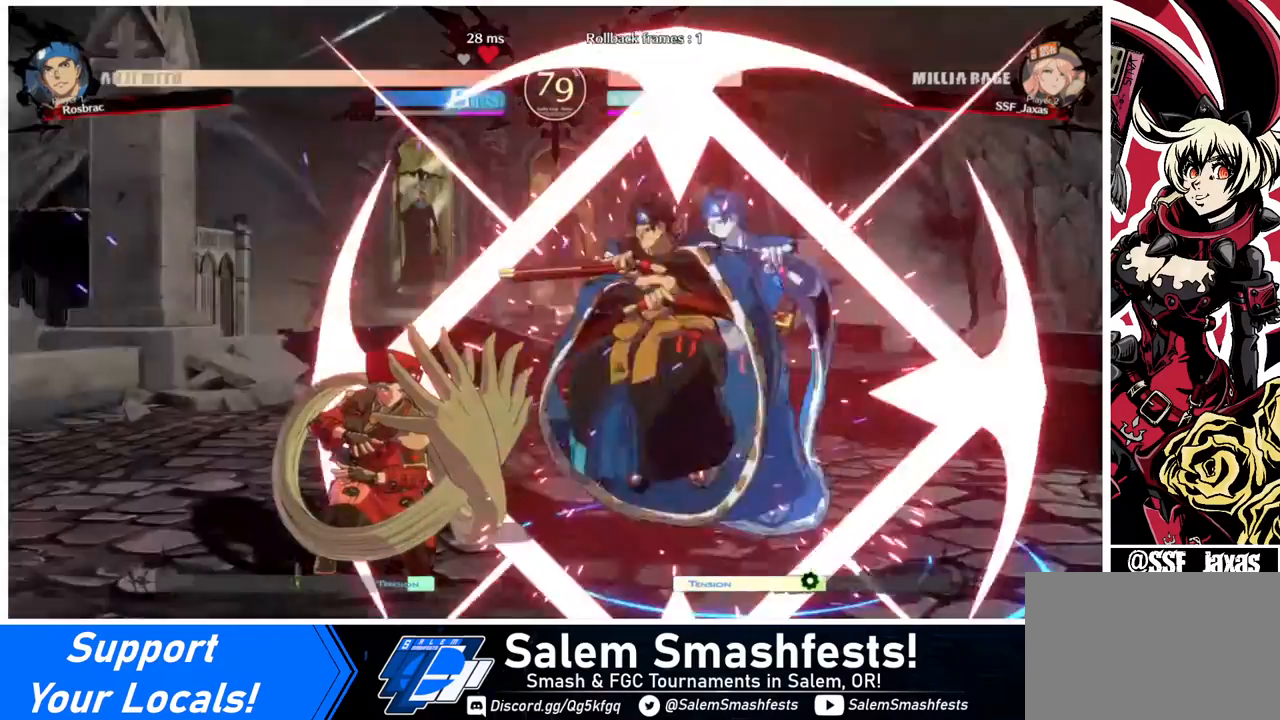
{"buttons": ["DPAD_DOWN", "DPAD_LEFT"], "events": []}
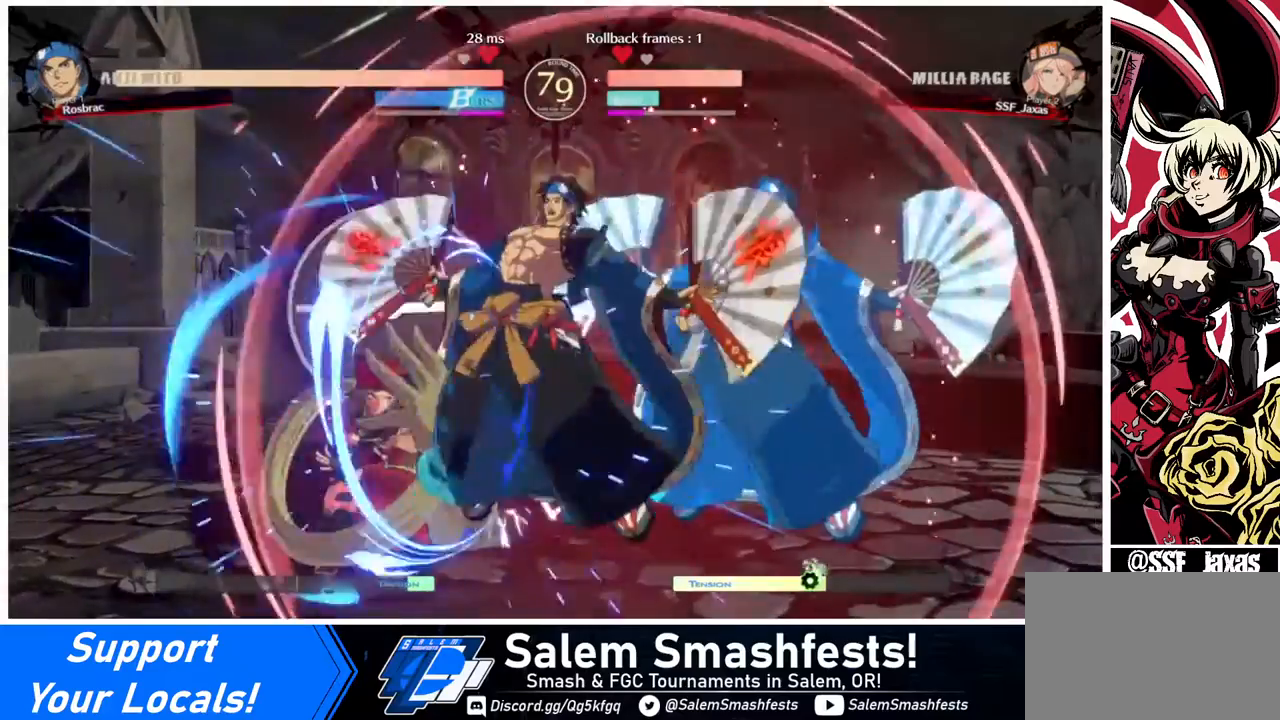
{"buttons": ["SQUARE", "TRIANGLE", "DPAD_DOWN", "DPAD_LEFT"], "events": [[320, "SQUARE", "down"], [320, "TRIANGLE", "down"]]}
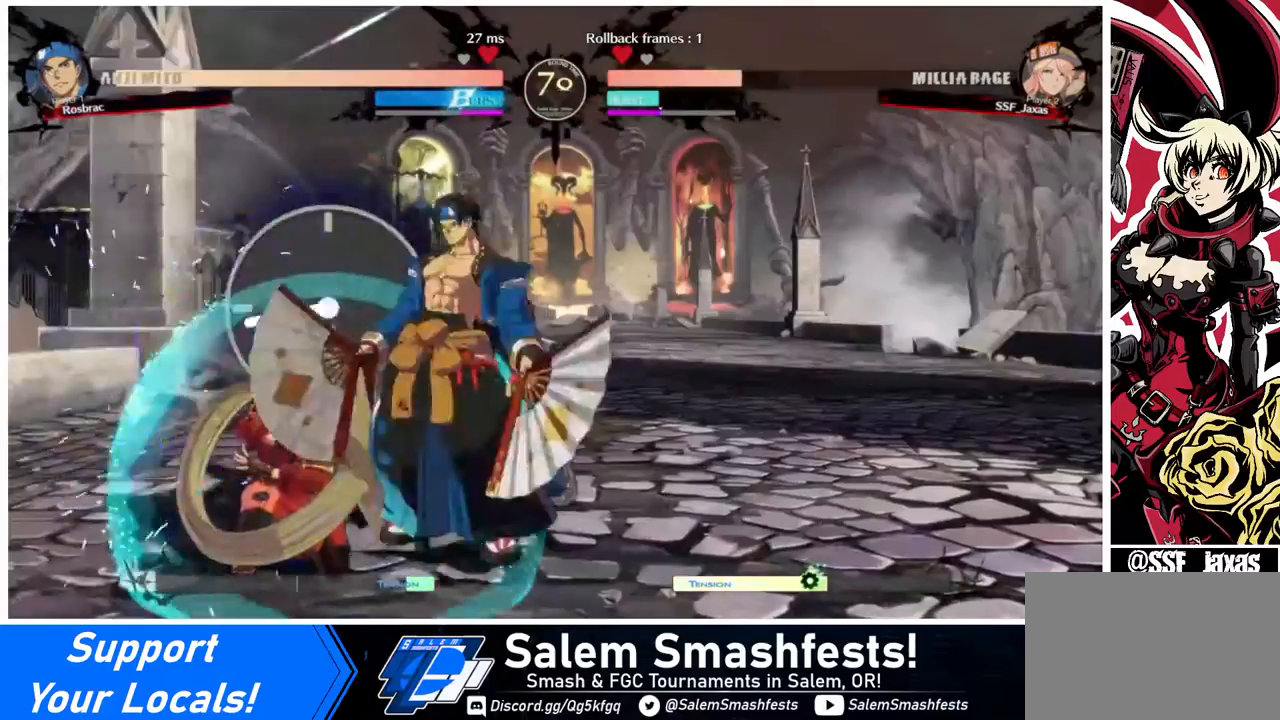
{"buttons": ["SQUARE", "TRIANGLE", "DPAD_DOWN", "DPAD_LEFT"], "events": []}
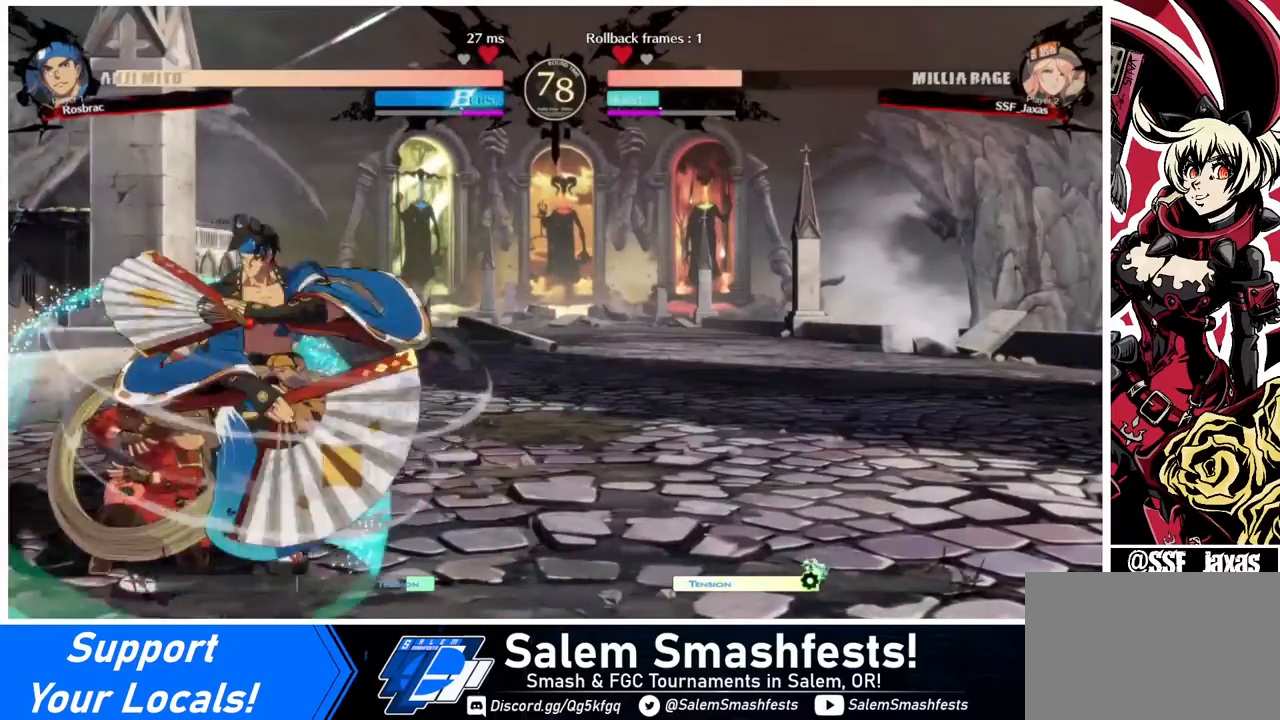
{"buttons": [], "events": [[80, "SQUARE", "up"], [80, "TRIANGLE", "up"], [120, "DPAD_DOWN", "up"], [200, "TRIANGLE", "down"], [280, "TRIANGLE", "up"], [400, "DPAD_LEFT", "up"]]}
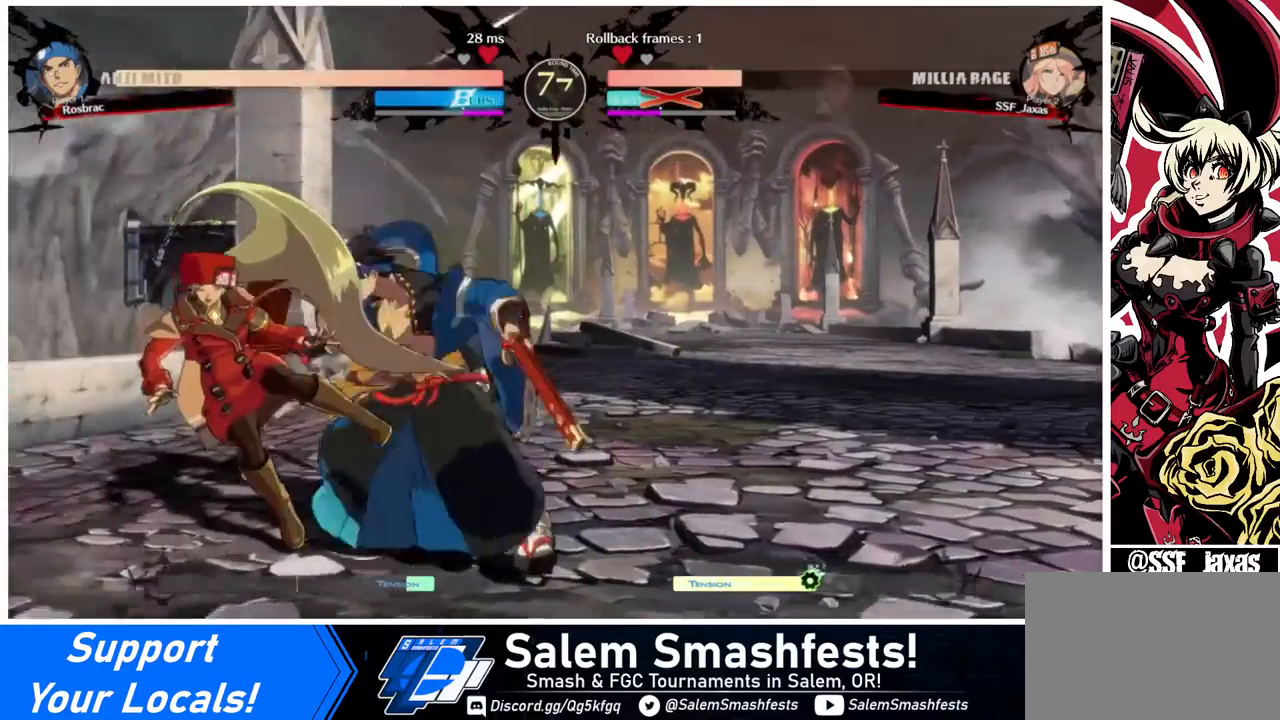
{"buttons": ["TRIANGLE", "DPAD_LEFT"], "events": [[120, "DPAD_LEFT", "down"], [400, "TRIANGLE", "down"]]}
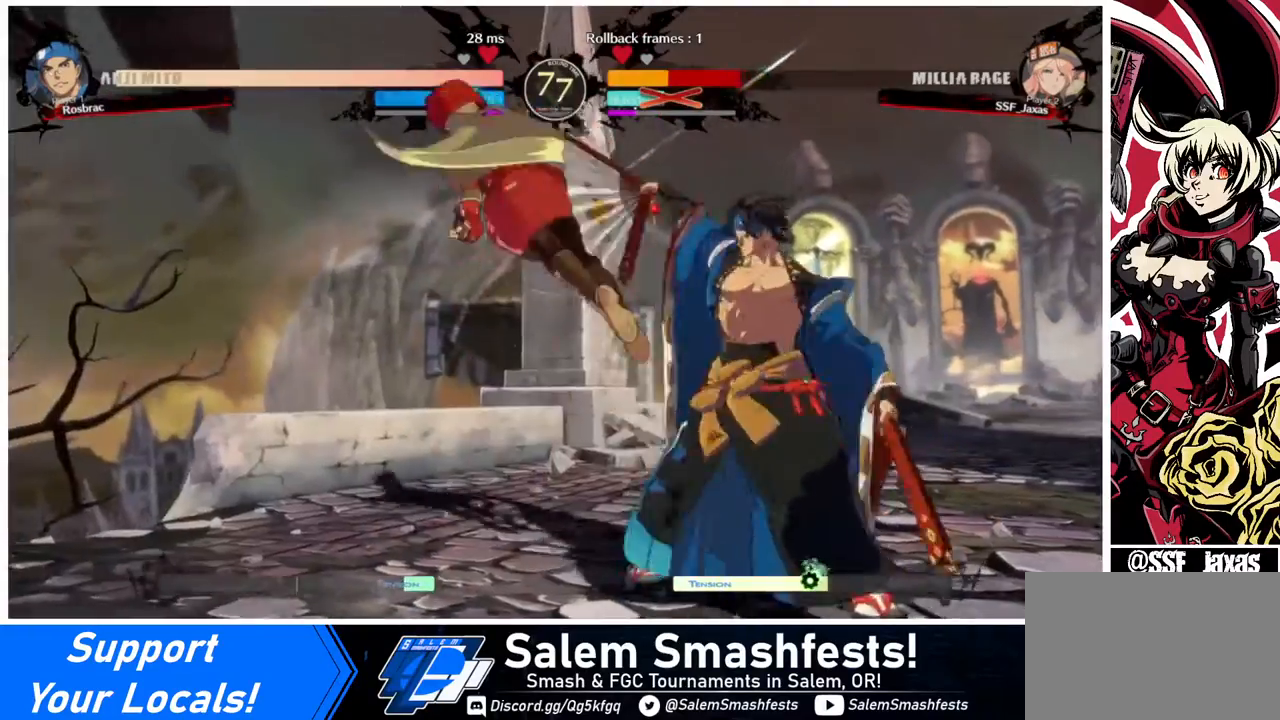
{"buttons": ["DPAD_LEFT"], "events": [[40, "TRIANGLE", "up"], [320, "DPAD_DOWN", "down"], [480, "DPAD_DOWN", "up"]]}
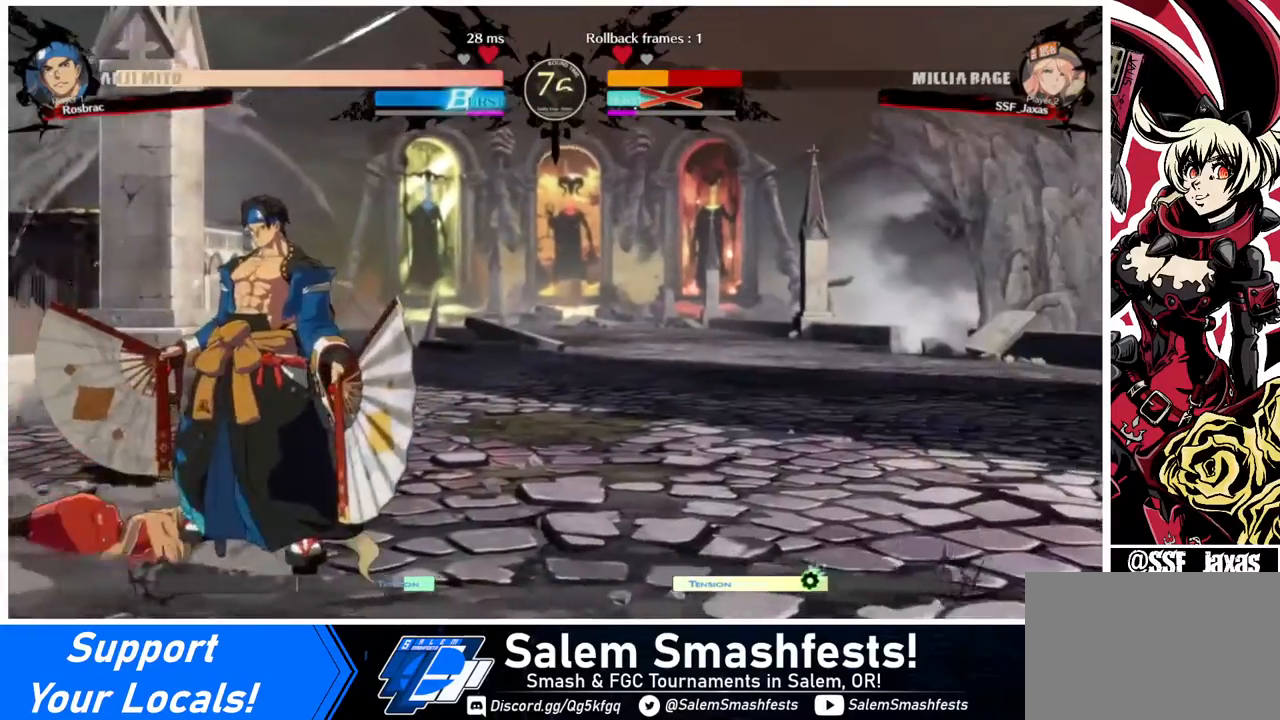
{"buttons": ["DPAD_LEFT"], "events": []}
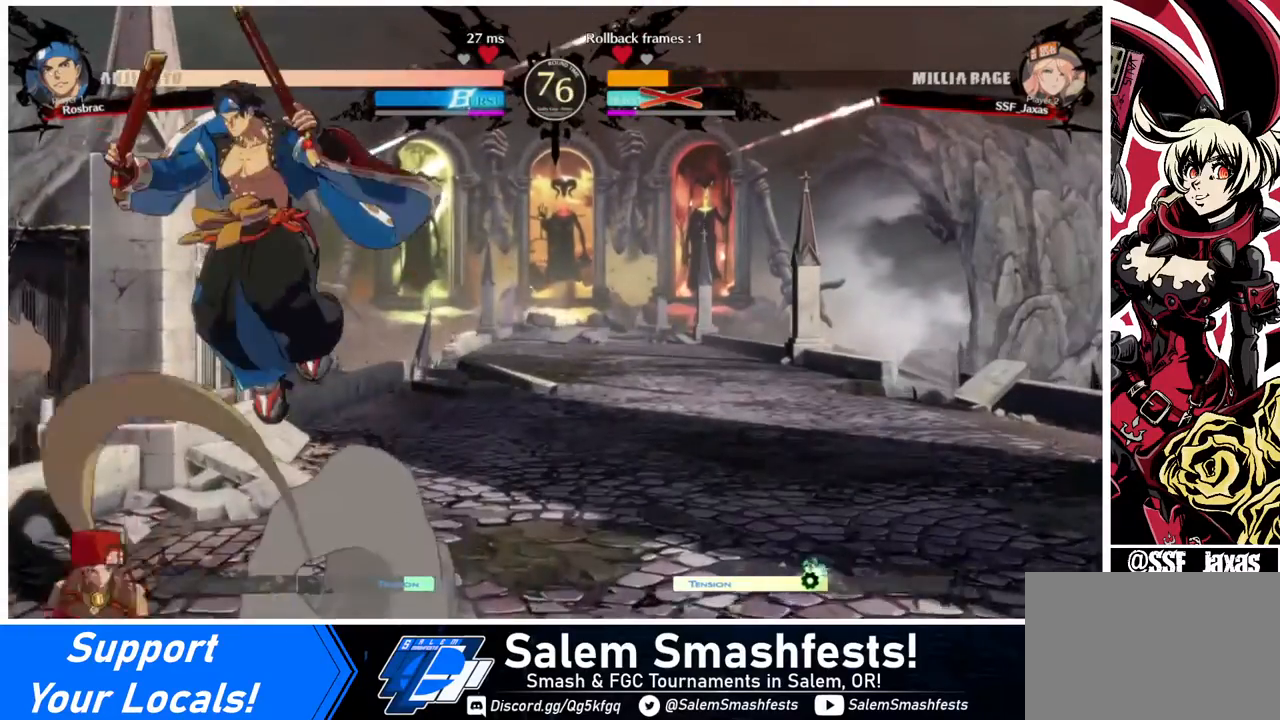
{"buttons": [], "events": [[200, "TRIANGLE", "down"], [280, "DPAD_LEFT", "up"], [360, "TRIANGLE", "up"]]}
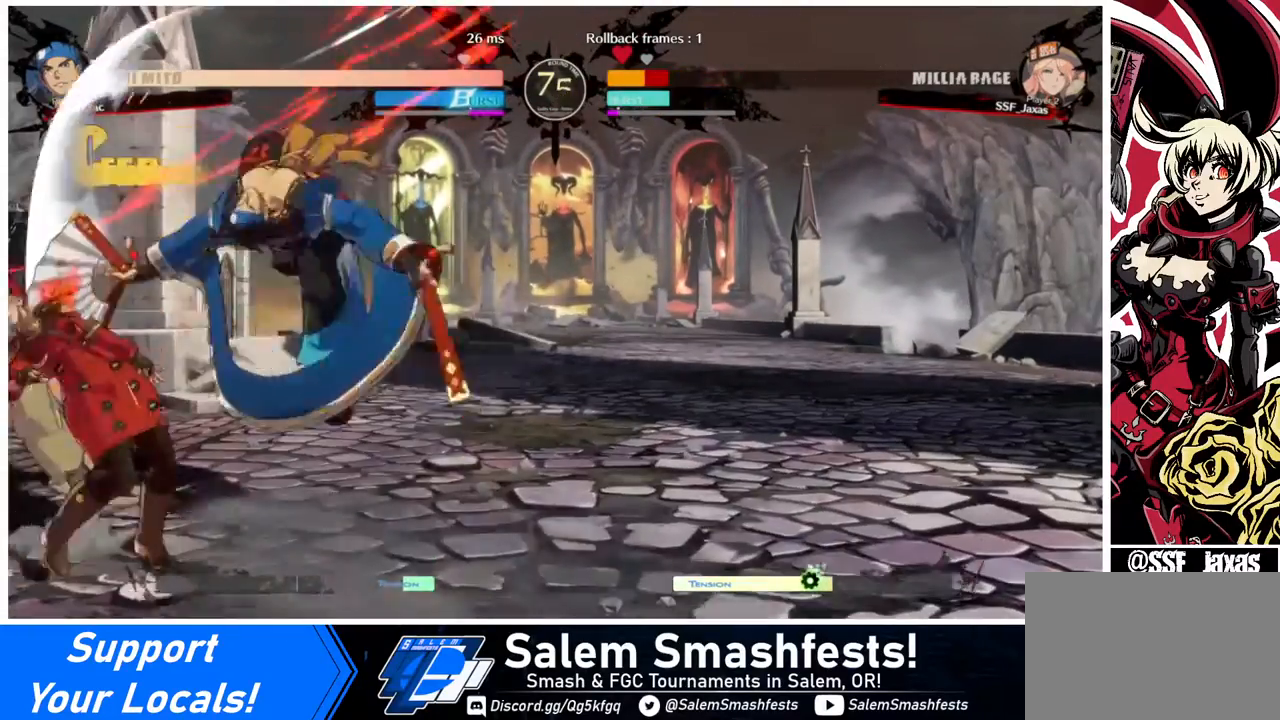
{"buttons": ["DPAD_DOWN", "DPAD_LEFT"], "events": [[80, "DPAD_DOWN", "down"], [80, "DPAD_LEFT", "down"]]}
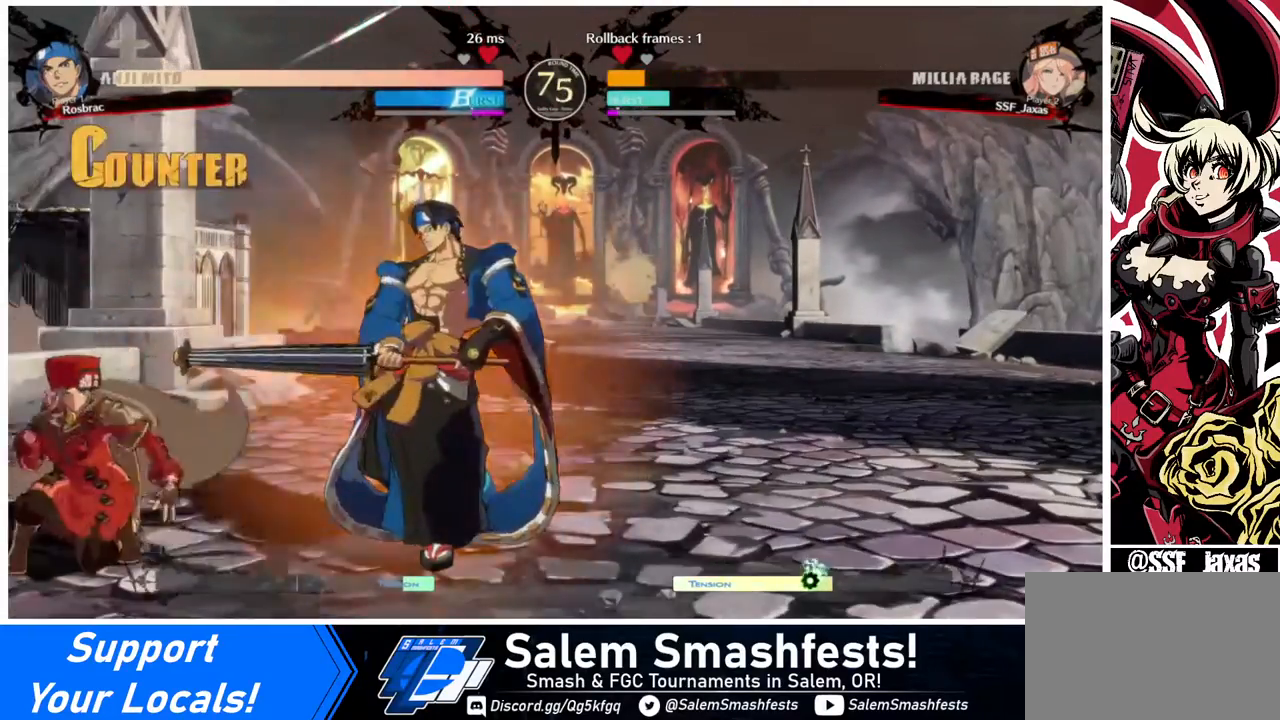
{"buttons": ["DPAD_LEFT"], "events": [[120, "DPAD_DOWN", "up"]]}
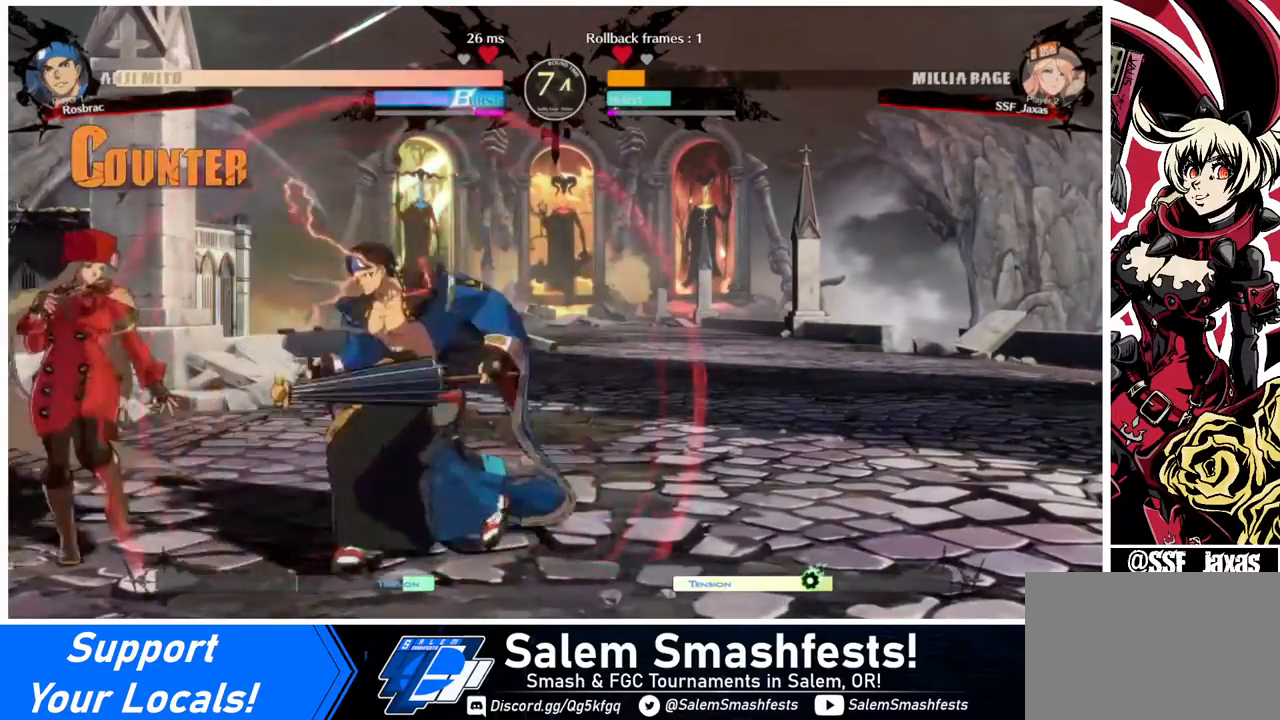
{"buttons": [], "events": [[40, "DPAD_LEFT", "up"], [40, "TRIANGLE", "down"], [160, "TRIANGLE", "up"], [280, "R1", "down"], [480, "R1", "up"]]}
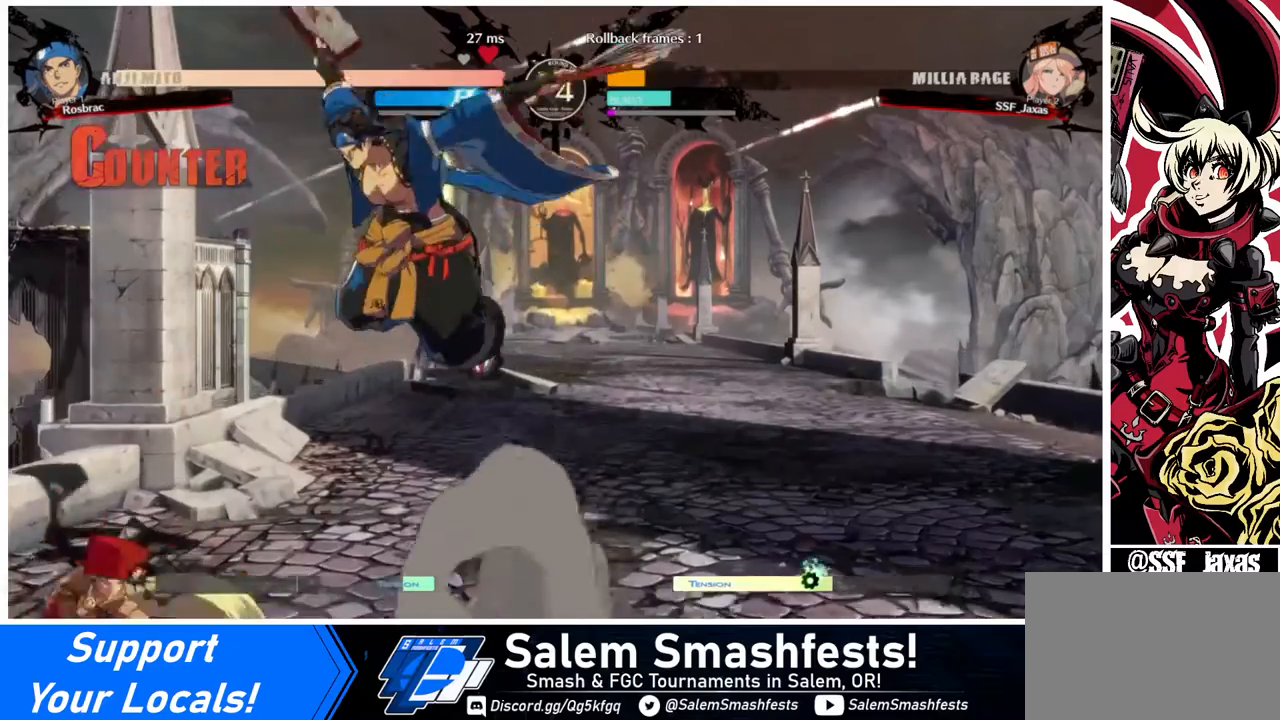
{"buttons": [], "events": [[160, "DPAD_RIGHT", "down"], [200, "DPAD_RIGHT", "up"], [240, "DPAD_RIGHT", "down"], [360, "DPAD_RIGHT", "up"], [400, "TRIANGLE", "down"], [480, "TRIANGLE", "up"]]}
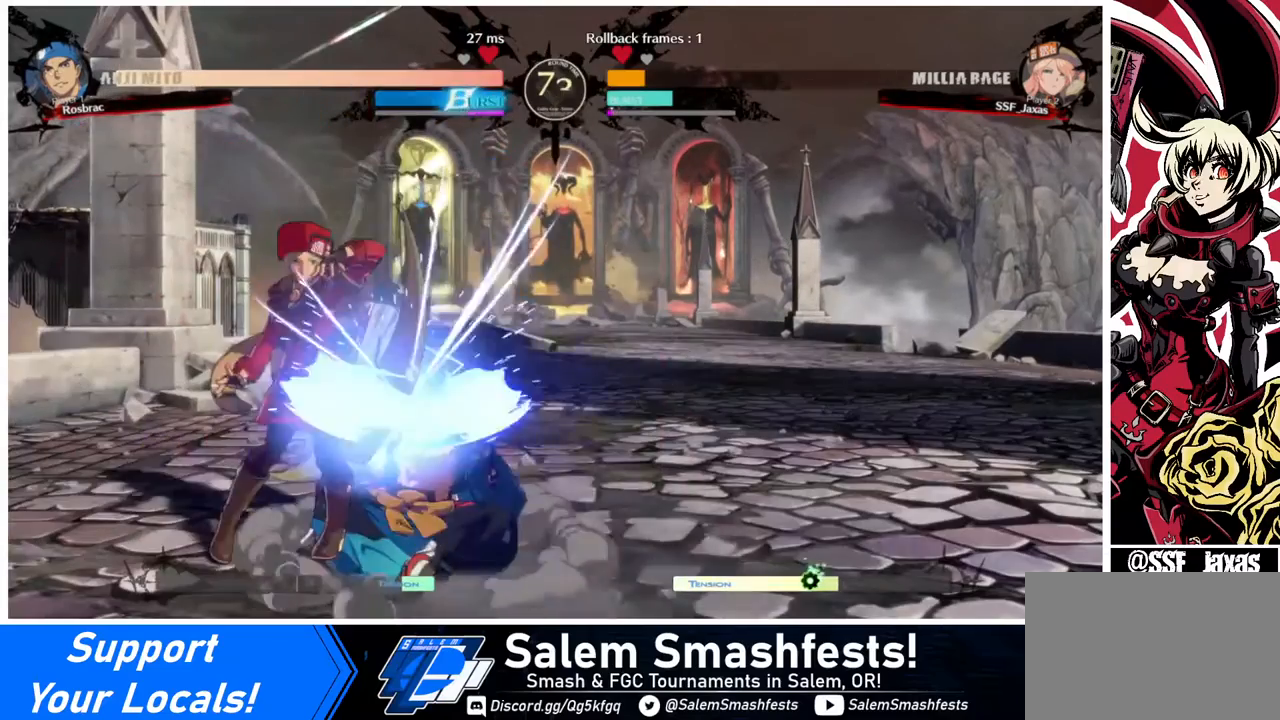
{"buttons": ["R1", "DPAD_RIGHT"], "events": [[360, "DPAD_RIGHT", "down"], [480, "R1", "down"]]}
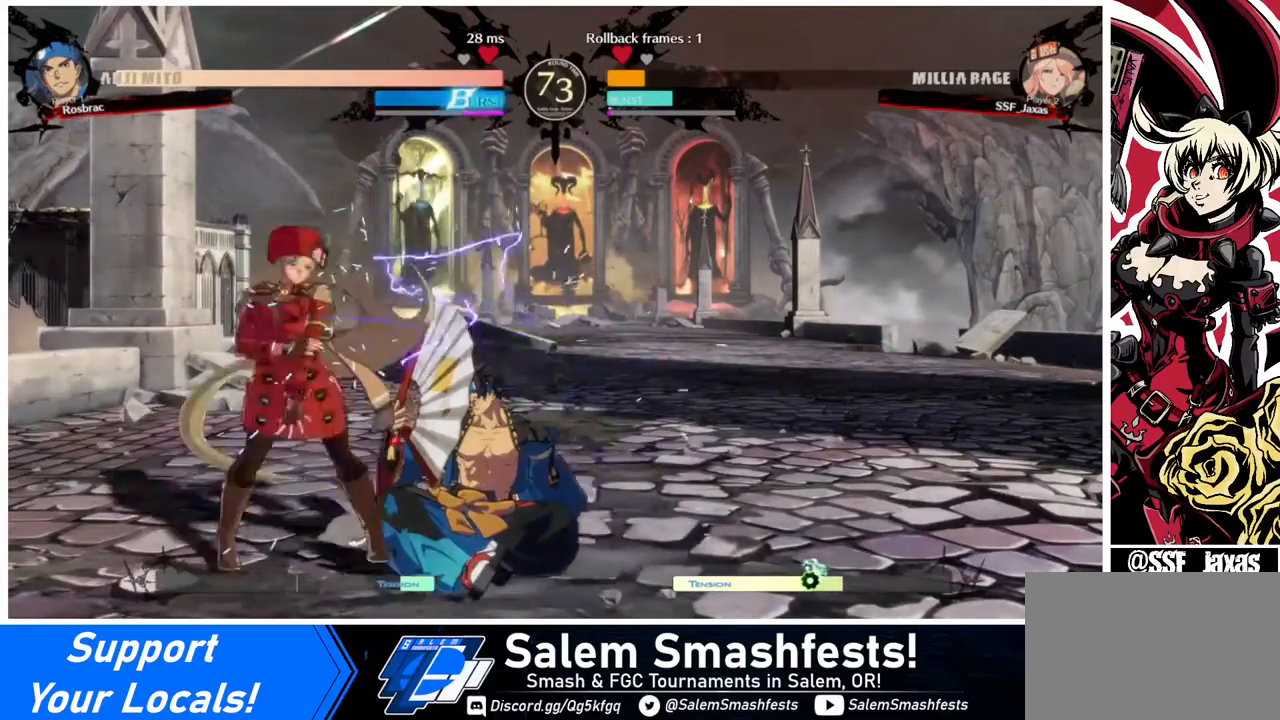
{"buttons": [], "events": [[80, "DPAD_RIGHT", "up"], [160, "R1", "up"]]}
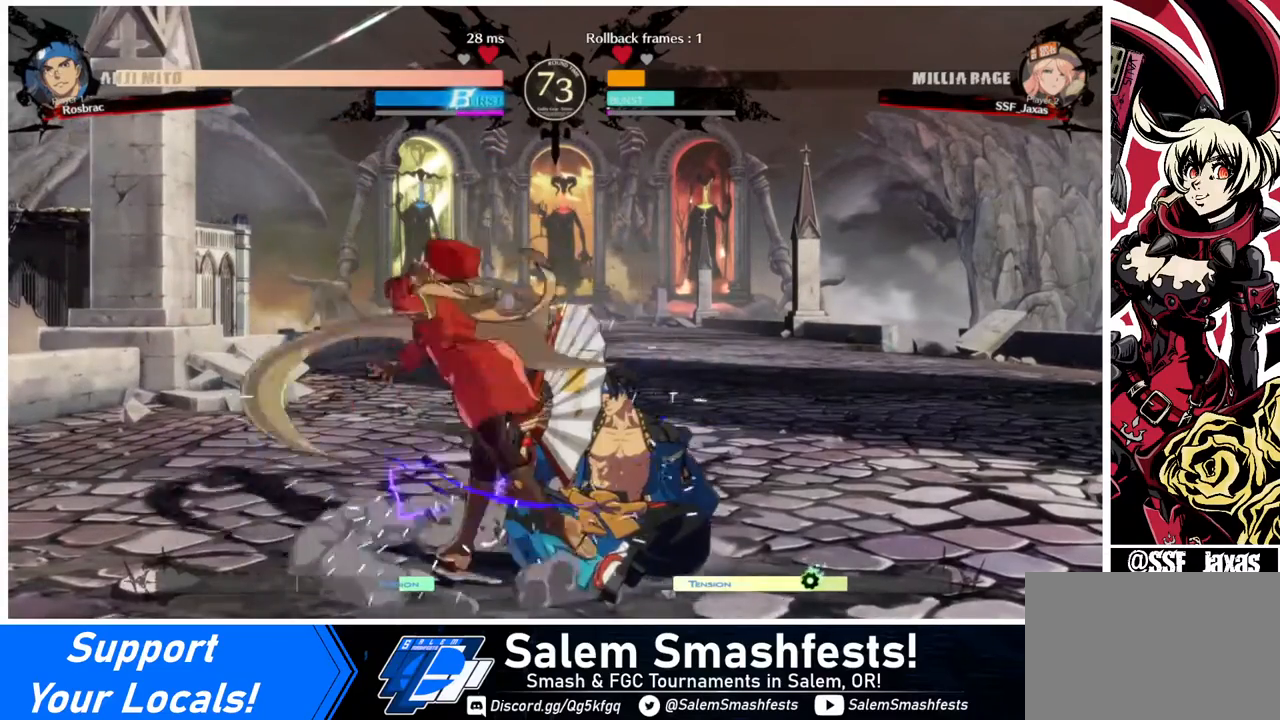
{"buttons": [], "events": [[280, "DPAD_DOWN", "down"], [280, "DPAD_RIGHT", "down"], [360, "DPAD_DOWN", "up"], [360, "SQUARE", "down"], [480, "DPAD_RIGHT", "up"], [480, "SQUARE", "up"]]}
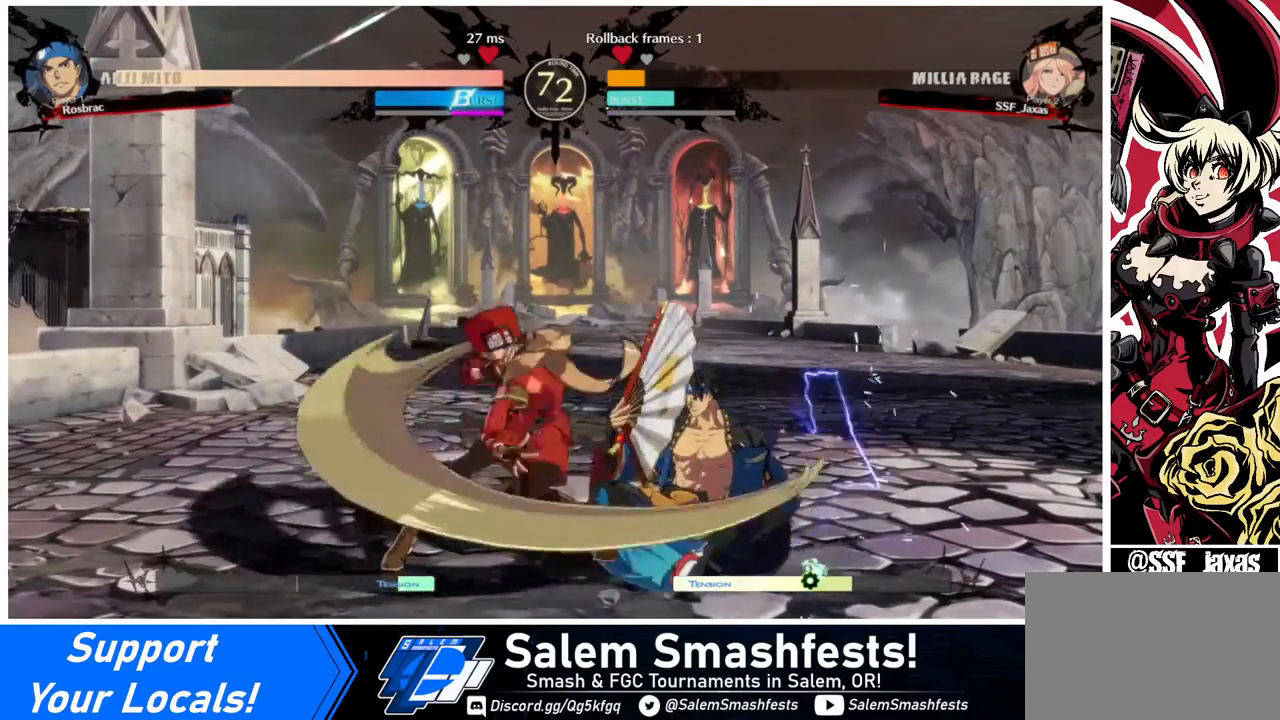
{"buttons": ["DPAD_LEFT"], "events": [[280, "DPAD_LEFT", "down"]]}
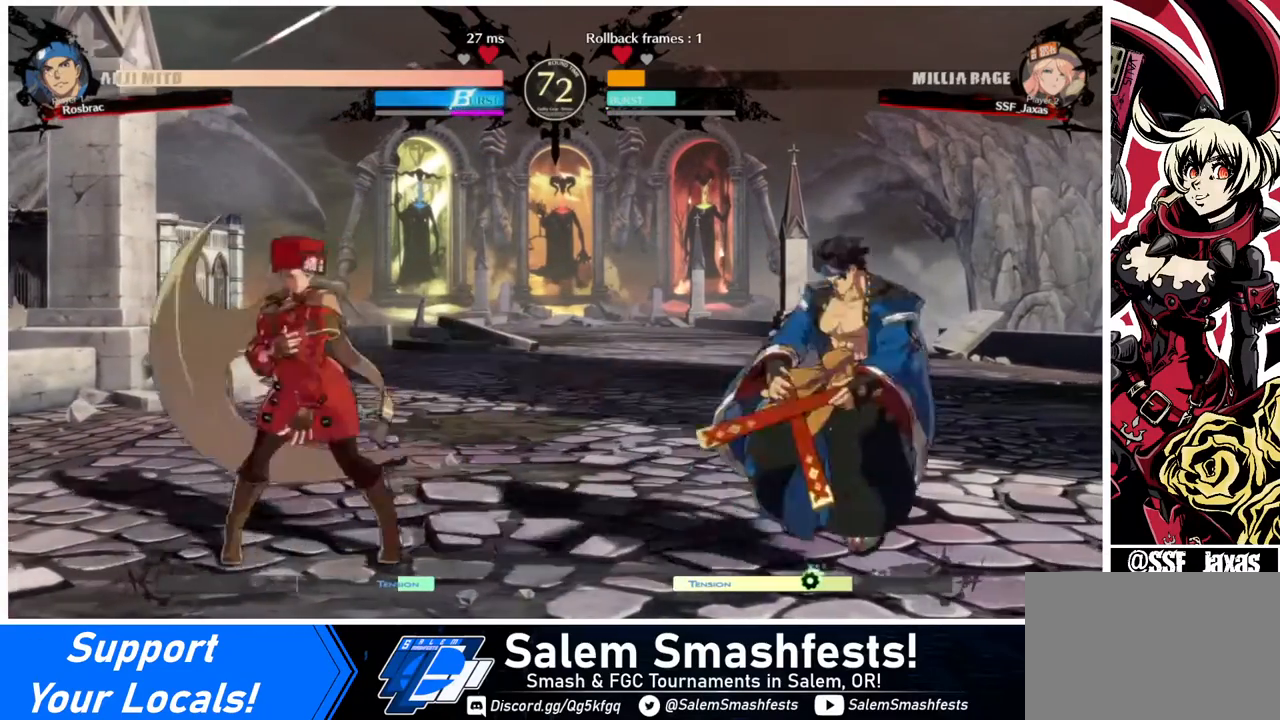
{"buttons": [], "events": [[40, "DPAD_DOWN", "down"], [80, "DPAD_DOWN", "up"], [440, "DPAD_LEFT", "up"]]}
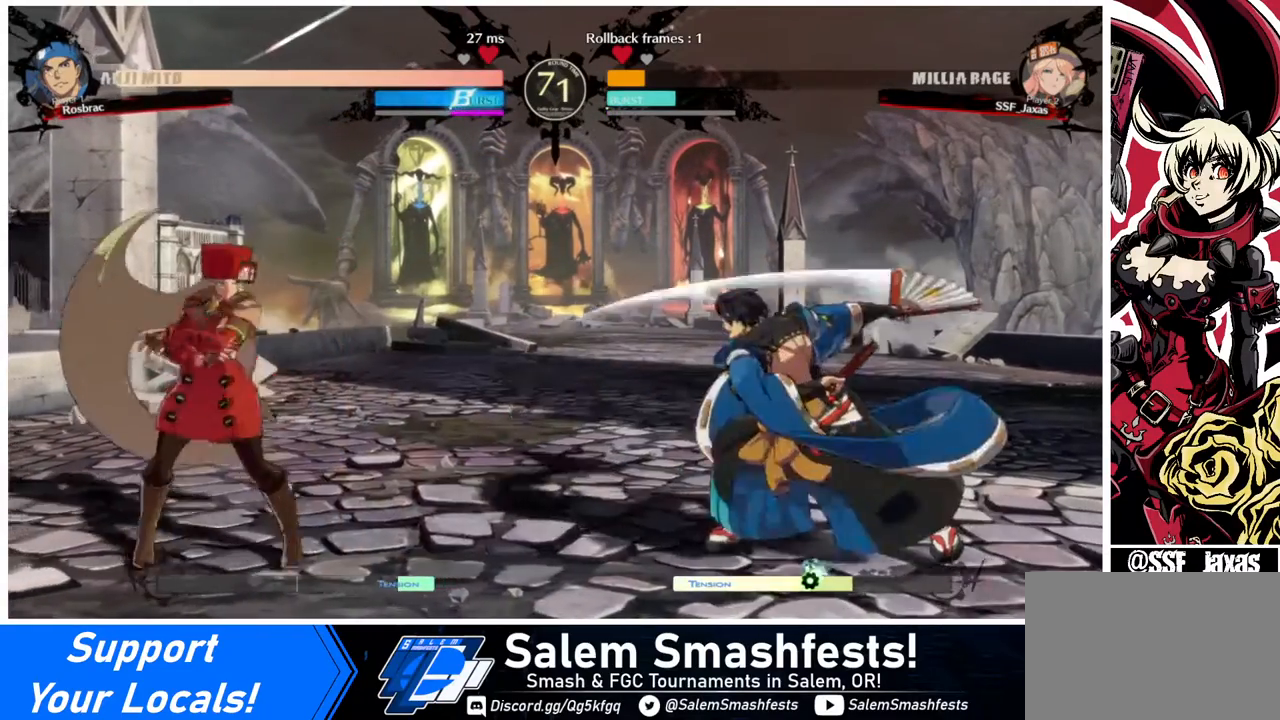
{"buttons": ["SQUARE"], "events": [[120, "DPAD_RIGHT", "down"], [400, "DPAD_RIGHT", "up"], [440, "SQUARE", "down"]]}
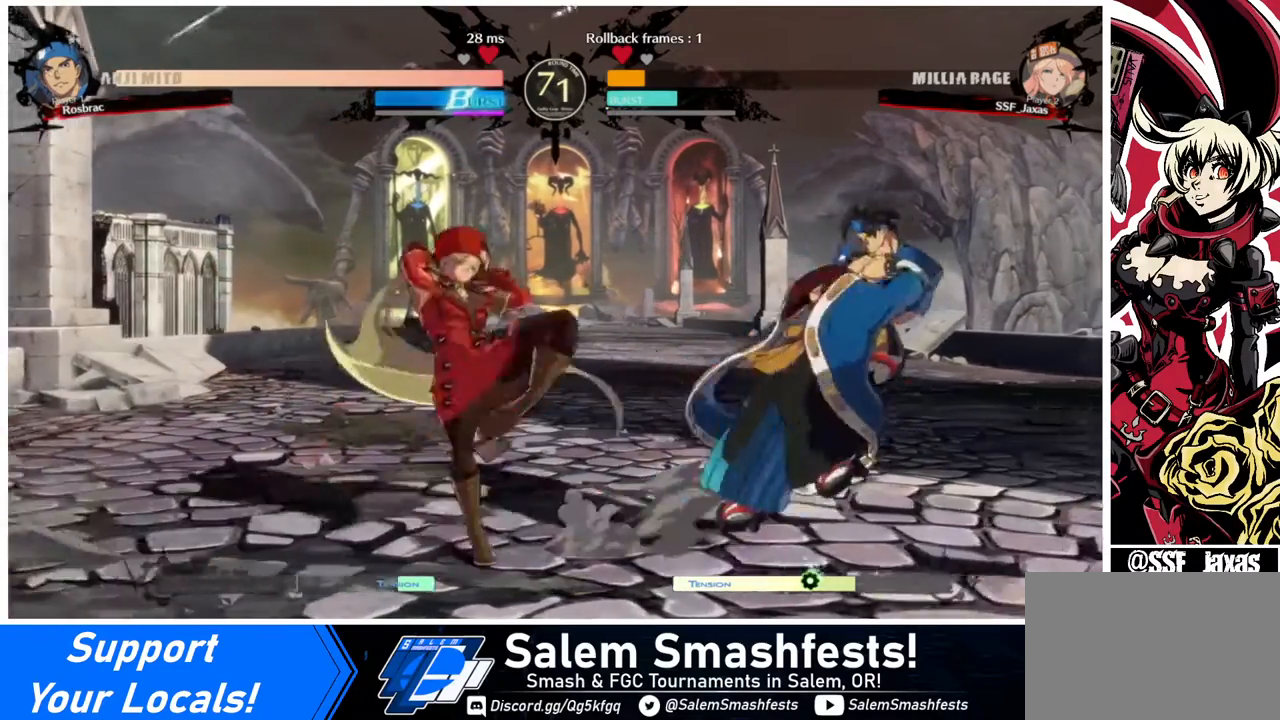
{"buttons": ["DPAD_LEFT"], "events": [[80, "SQUARE", "up"], [320, "DPAD_LEFT", "down"], [440, "DPAD_LEFT", "up"], [480, "DPAD_LEFT", "down"]]}
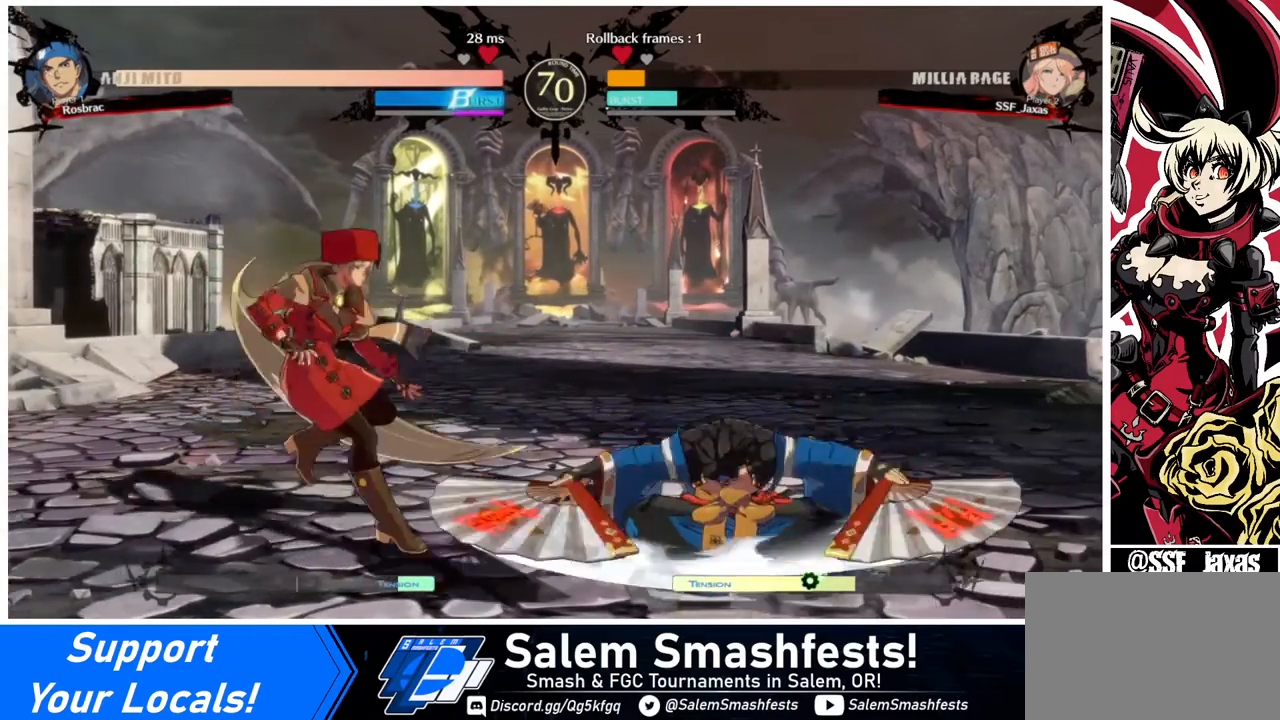
{"buttons": ["DPAD_RIGHT"], "events": [[200, "DPAD_LEFT", "up"], [280, "DPAD_RIGHT", "down"], [360, "DPAD_RIGHT", "up"], [400, "DPAD_RIGHT", "down"]]}
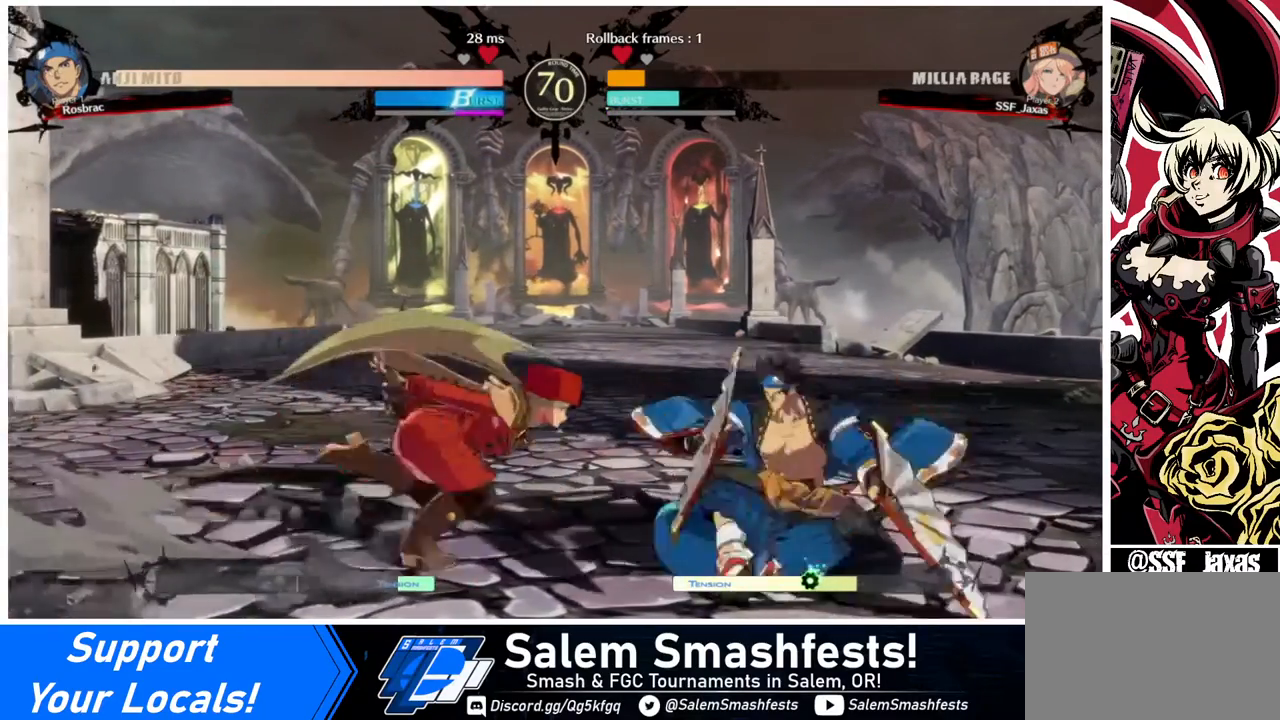
{"buttons": [], "events": [[80, "R1", "down"], [200, "DPAD_RIGHT", "up"], [240, "R1", "up"], [360, "DPAD_DOWN", "down"], [480, "DPAD_DOWN", "up"]]}
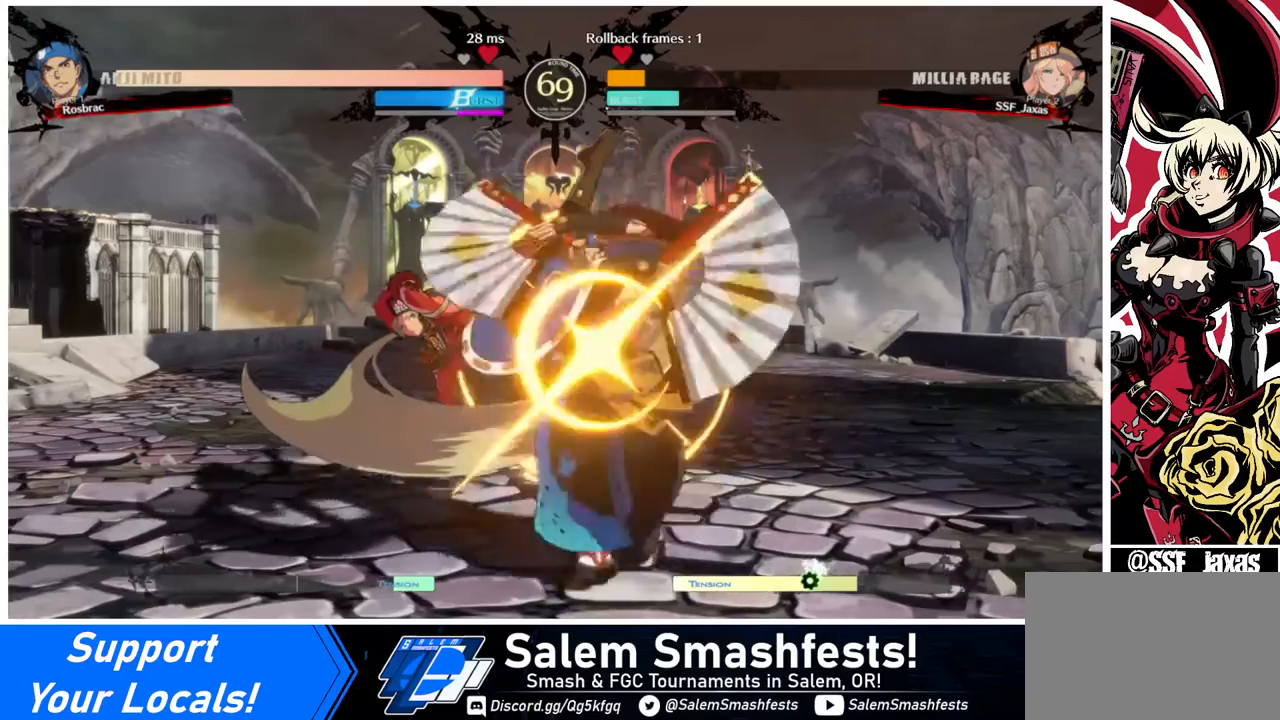
{"buttons": [], "events": []}
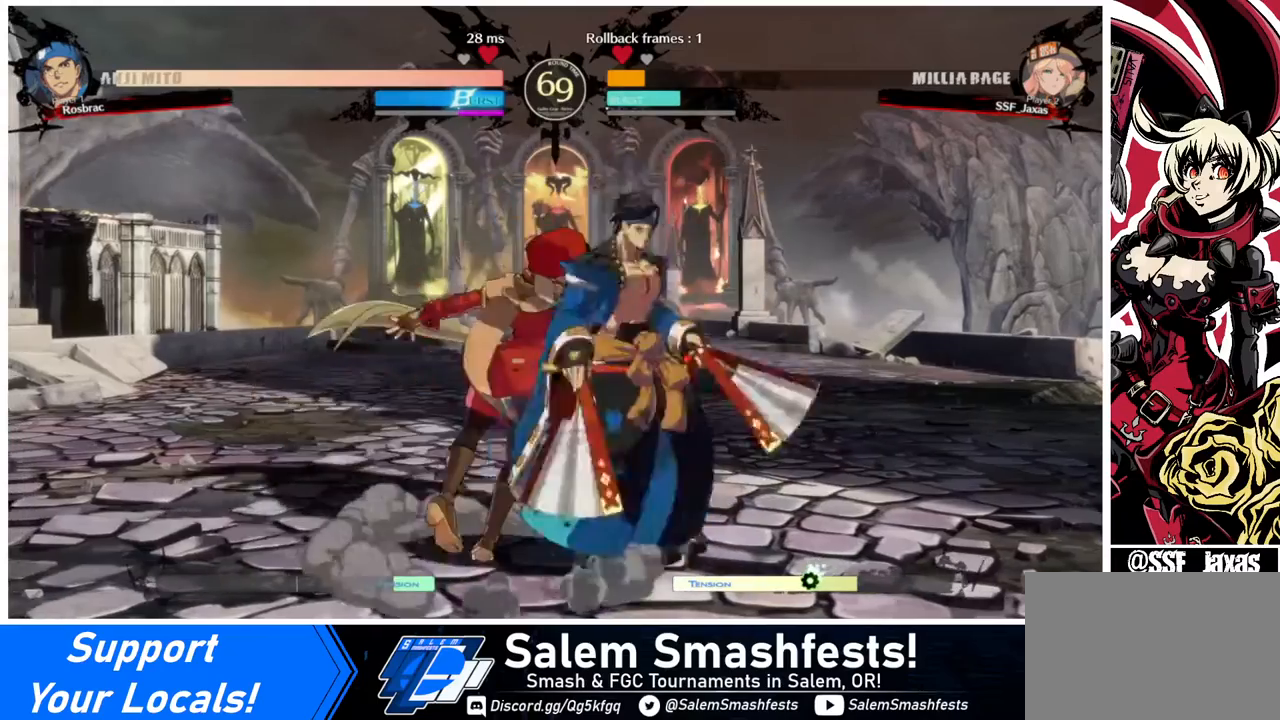
{"buttons": ["DPAD_DOWN", "DPAD_LEFT"], "events": [[80, "DPAD_LEFT", "down"], [120, "DPAD_DOWN", "down"], [240, "SQUARE", "down"], [280, "R2", "down"], [360, "SQUARE", "up"], [440, "R2", "up"]]}